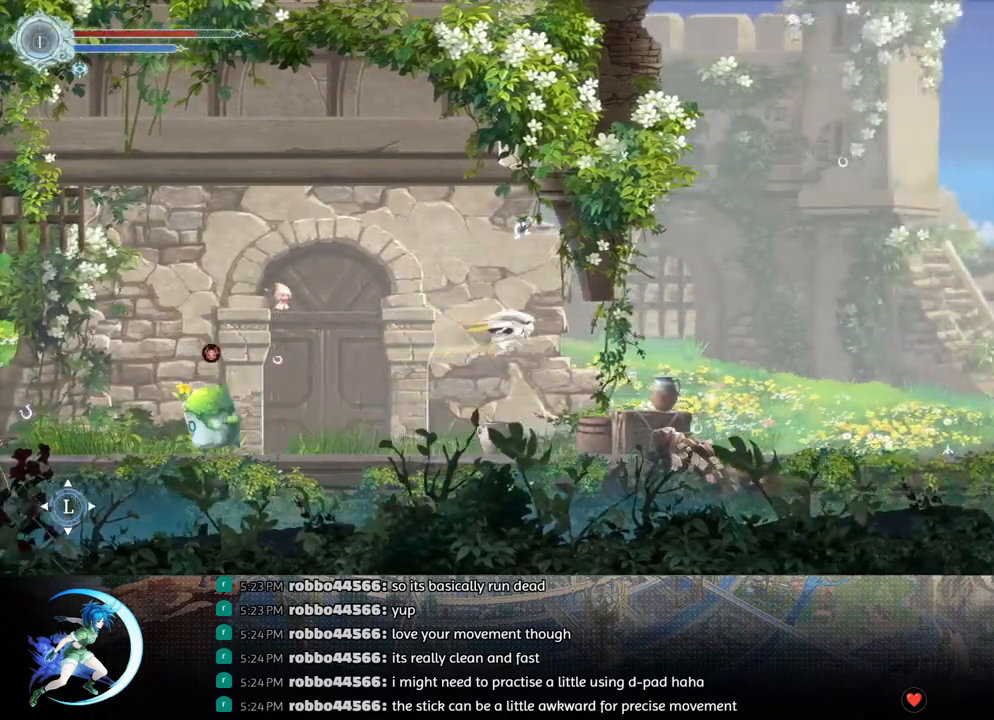
Gameplay with a controller (PlayStation layout); each line is a JSON object with the inputs held at the frame after it. "events" lists button and stick changes between this image and that frame as [ms after this image, input, new state], when the widget could be followed in between.
{"buttons": ["R1", "DPAD_RIGHT"], "left_stick": "center", "right_stick": "center", "events": [[500, "R1", "down"]]}
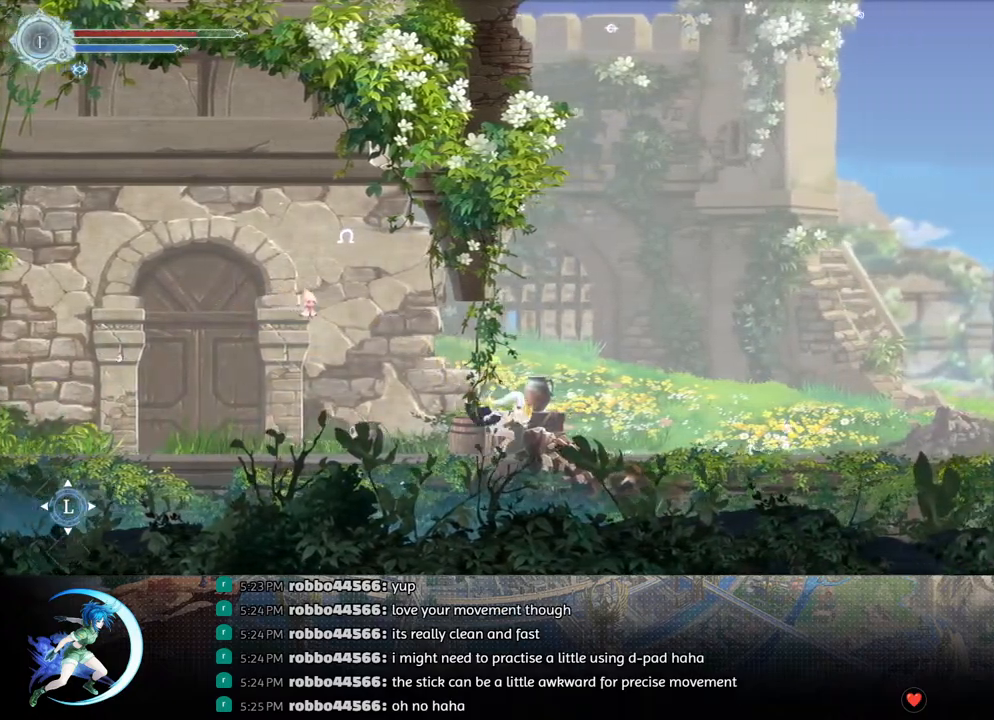
{"buttons": ["DPAD_RIGHT"], "left_stick": "center", "right_stick": "center", "events": [[183, "R1", "up"], [333, "R1", "down"], [500, "R1", "up"]]}
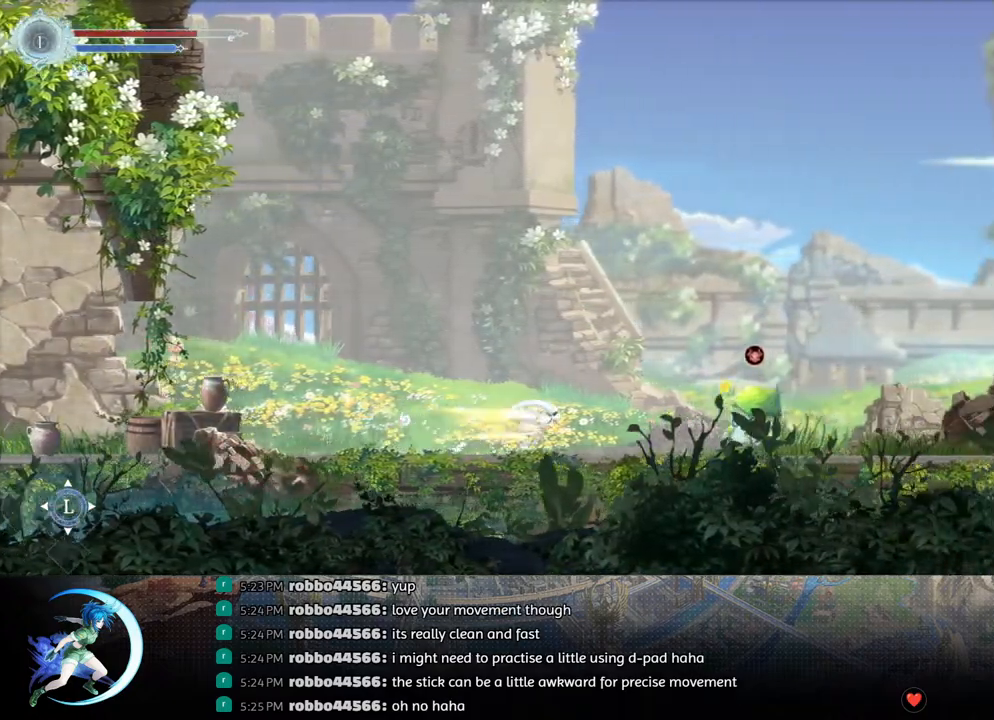
{"buttons": ["R1", "DPAD_RIGHT"], "left_stick": "center", "right_stick": "center", "events": [[133, "CROSS", "down"], [350, "CROSS", "up"], [400, "R1", "down"]]}
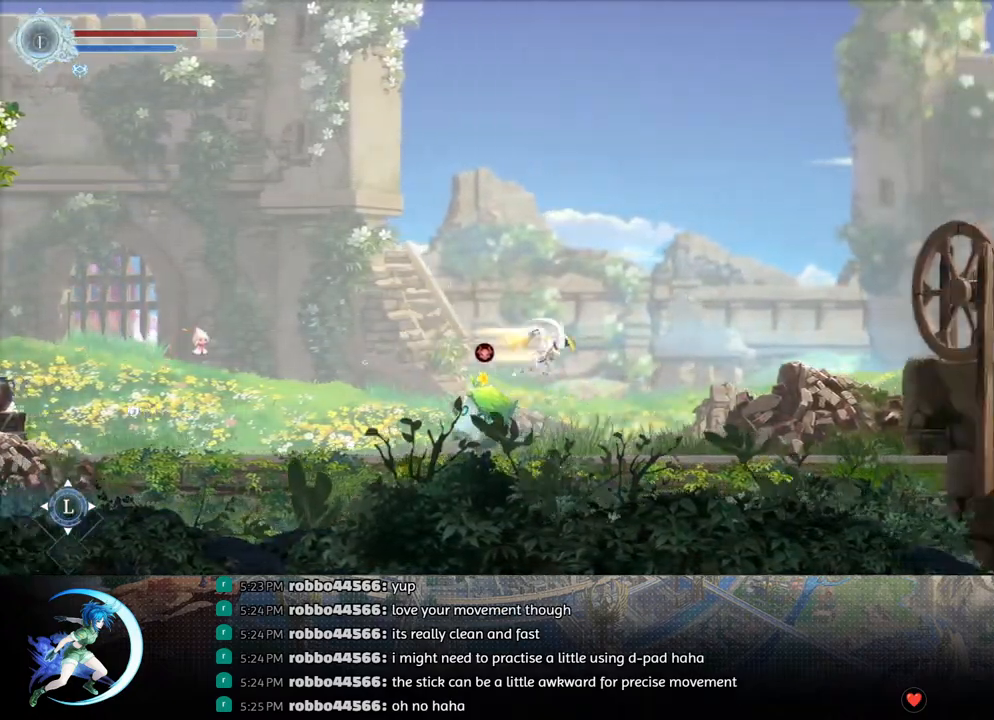
{"buttons": ["DPAD_RIGHT"], "left_stick": "center", "right_stick": "center", "events": [[83, "R1", "up"]]}
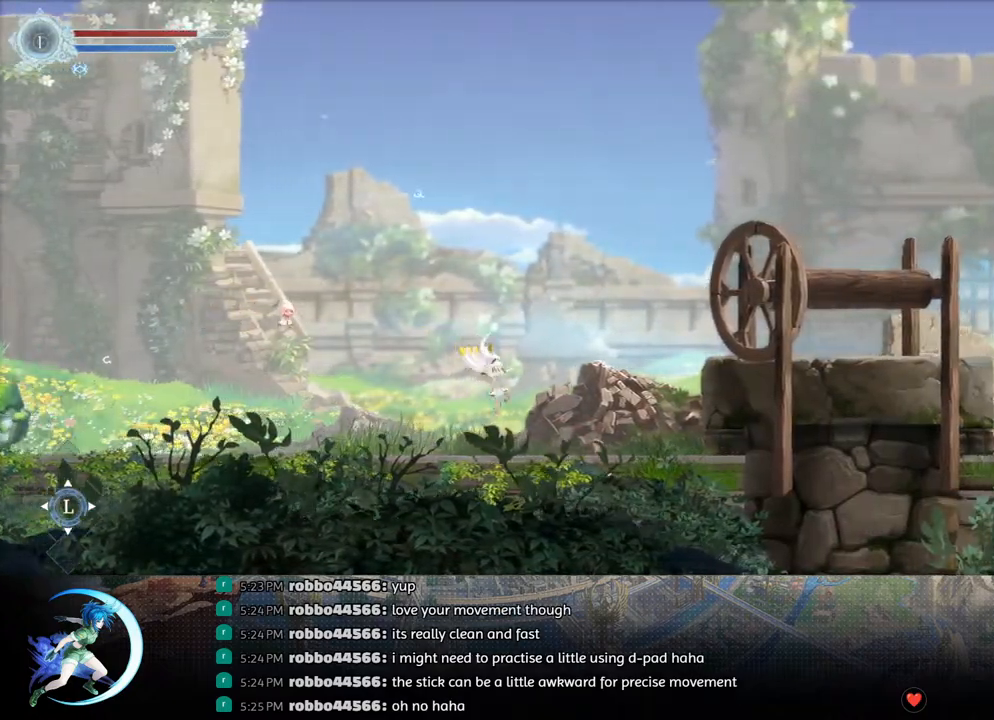
{"buttons": ["CROSS", "DPAD_RIGHT"], "left_stick": "center", "right_stick": "center", "events": [[333, "CROSS", "down"]]}
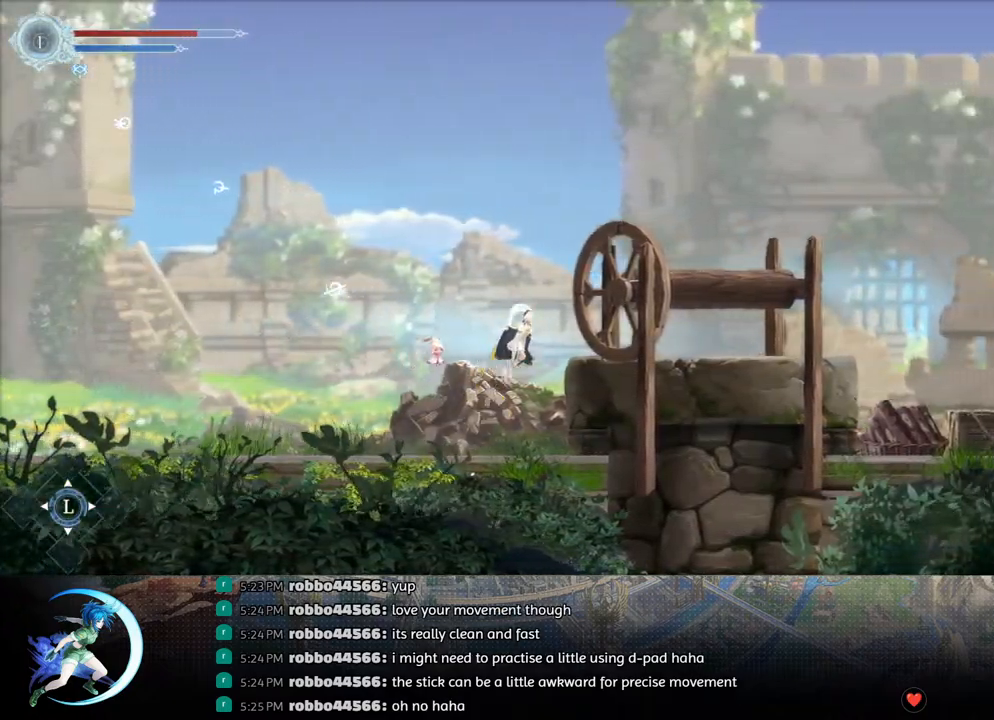
{"buttons": ["CROSS", "DPAD_RIGHT"], "left_stick": "center", "right_stick": "center", "events": [[50, "CROSS", "up"], [217, "DPAD_RIGHT", "up"], [383, "DPAD_RIGHT", "down"], [433, "CROSS", "down"]]}
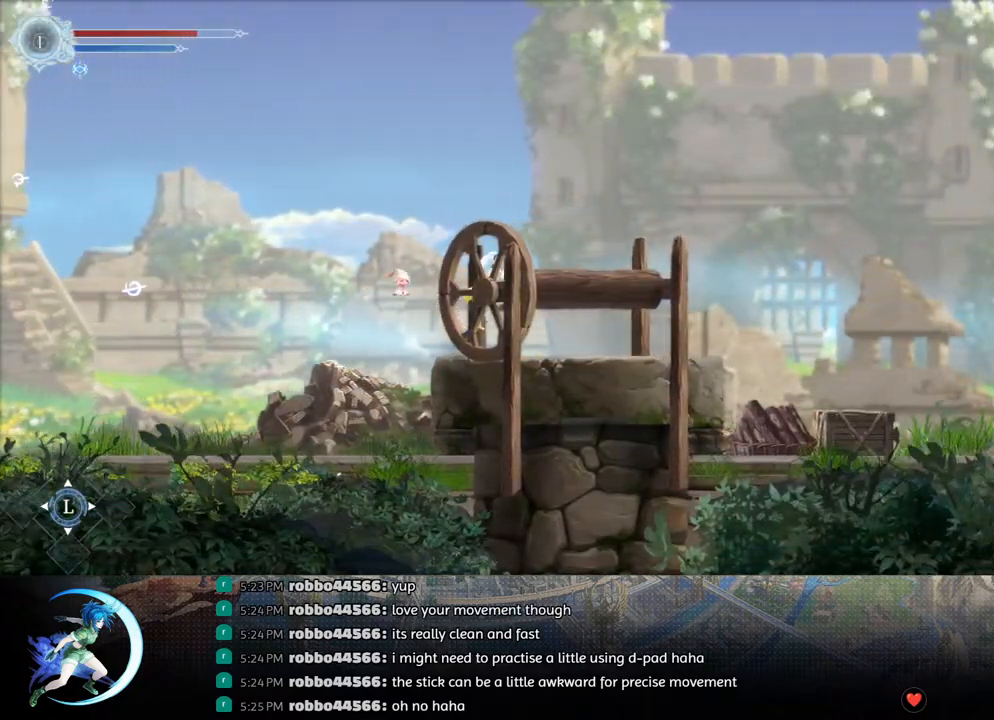
{"buttons": ["DPAD_RIGHT"], "left_stick": "center", "right_stick": "center", "events": [[50, "R1", "down"], [67, "CROSS", "up"], [233, "R1", "up"]]}
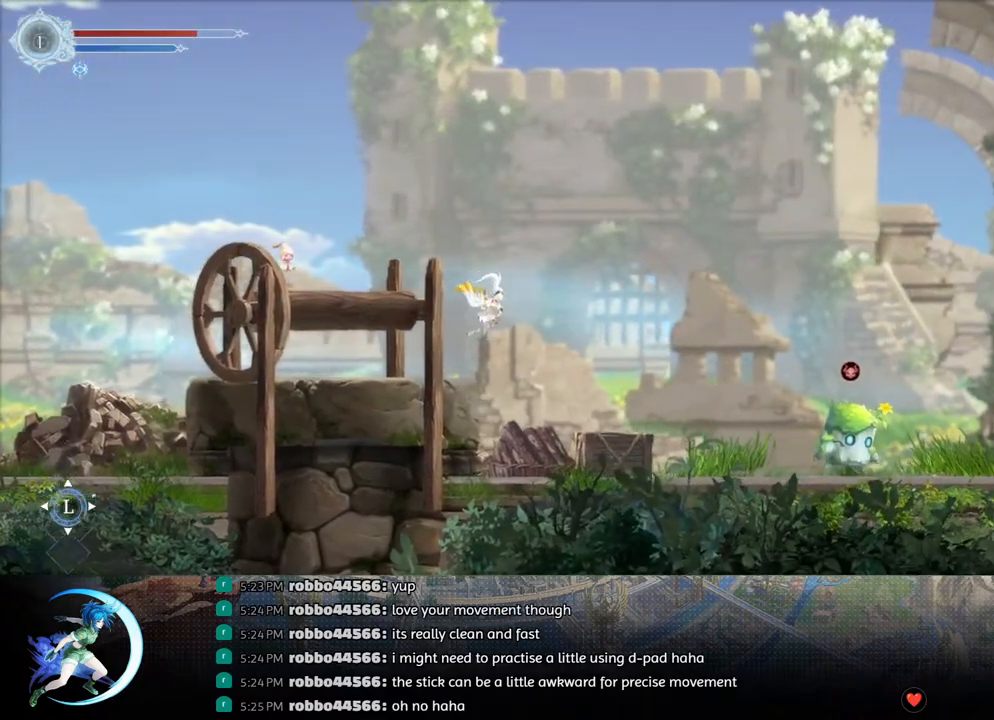
{"buttons": ["DPAD_RIGHT"], "left_stick": "center", "right_stick": "center", "events": []}
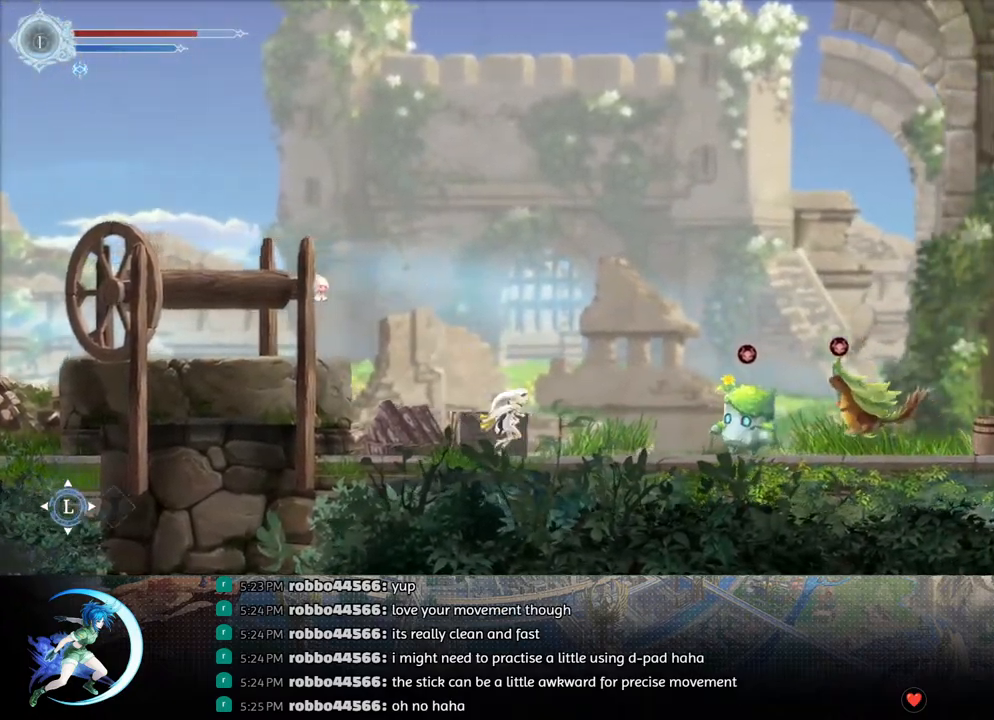
{"buttons": ["CROSS", "DPAD_RIGHT"], "left_stick": "center", "right_stick": "center", "events": [[167, "CROSS", "down"]]}
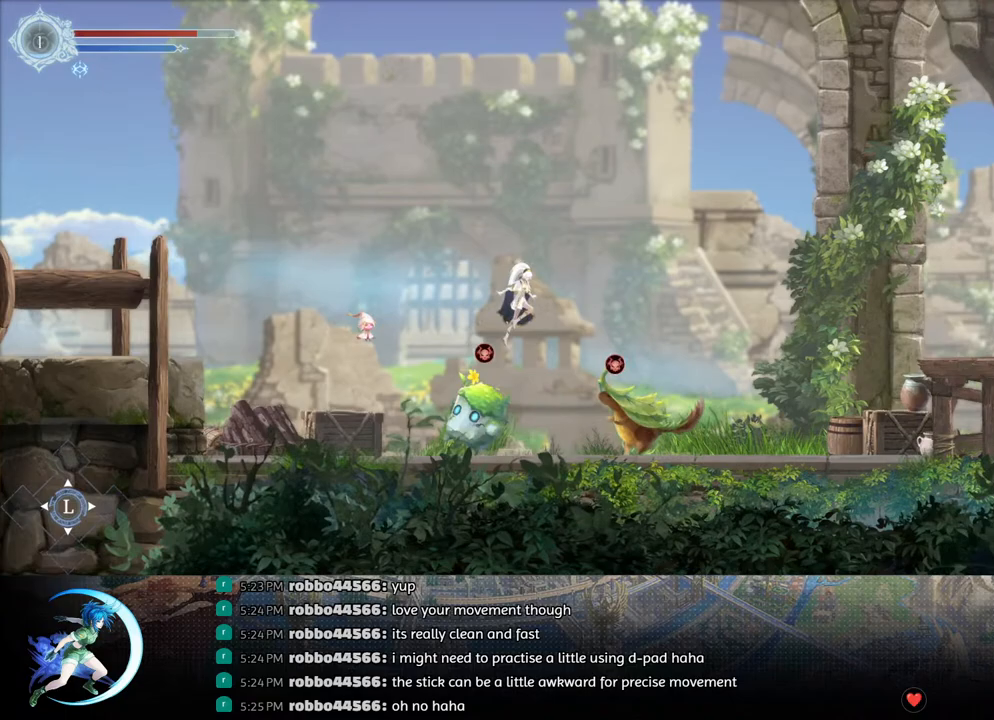
{"buttons": ["R1", "DPAD_RIGHT"], "left_stick": "center", "right_stick": "center", "events": [[83, "CROSS", "up"], [150, "SQUARE", "down"], [333, "SQUARE", "up"], [383, "R1", "down"]]}
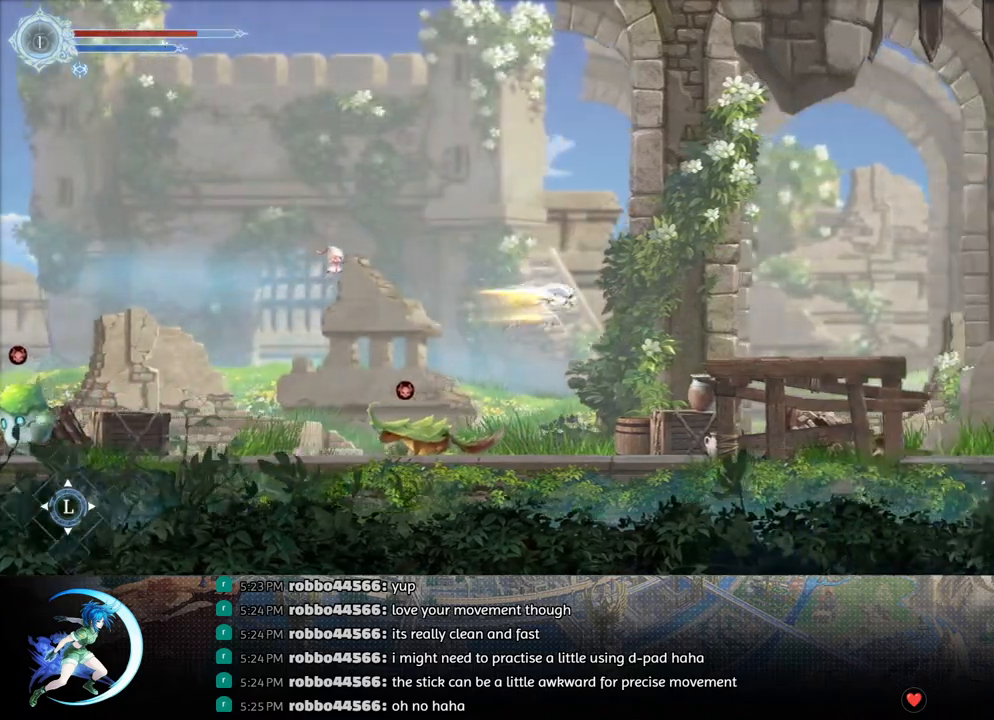
{"buttons": ["DPAD_RIGHT"], "left_stick": "center", "right_stick": "center", "events": [[100, "R1", "up"], [283, "SQUARE", "down"], [433, "SQUARE", "up"]]}
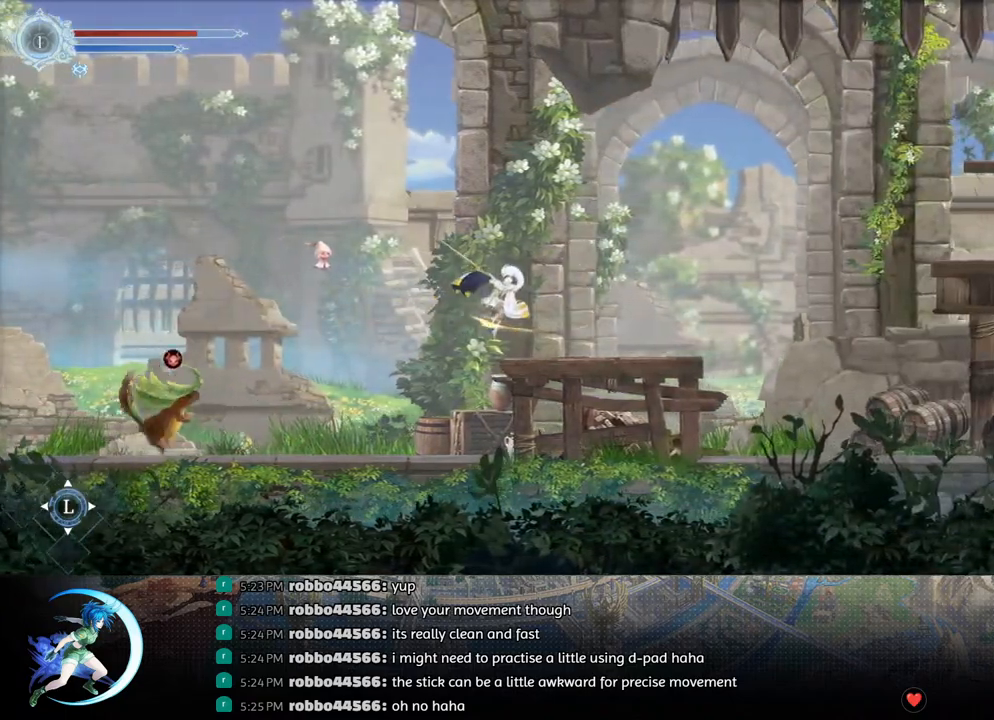
{"buttons": ["CROSS", "DPAD_RIGHT"], "left_stick": "center", "right_stick": "center", "events": [[333, "CROSS", "down"]]}
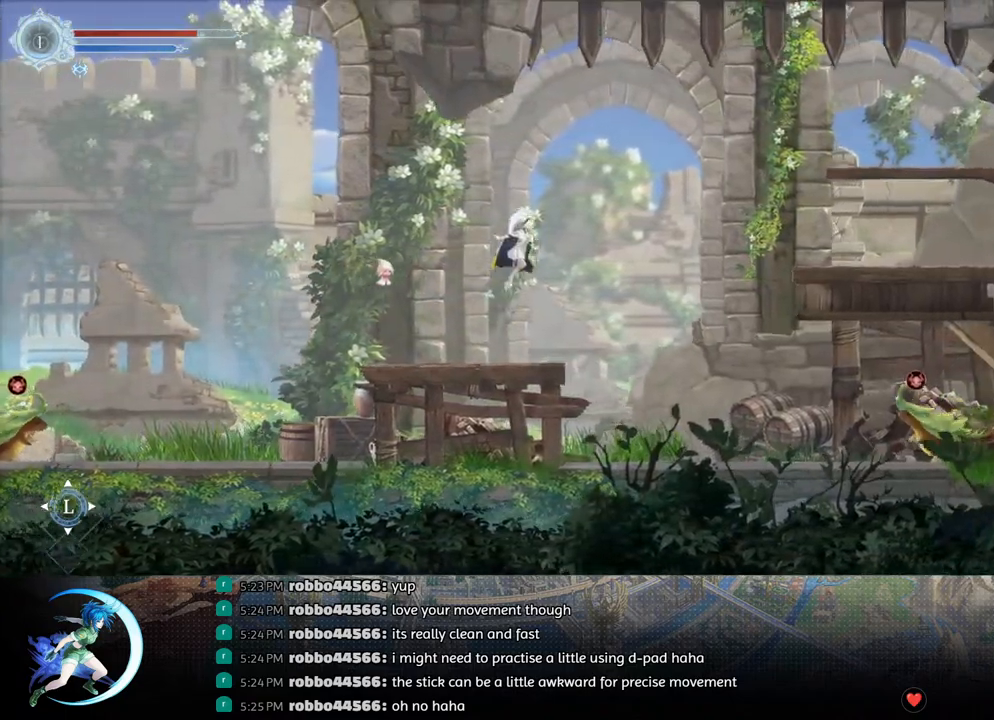
{"buttons": ["DPAD_RIGHT"], "left_stick": "center", "right_stick": "center", "events": [[217, "CROSS", "up"], [233, "R1", "down"], [400, "R1", "up"]]}
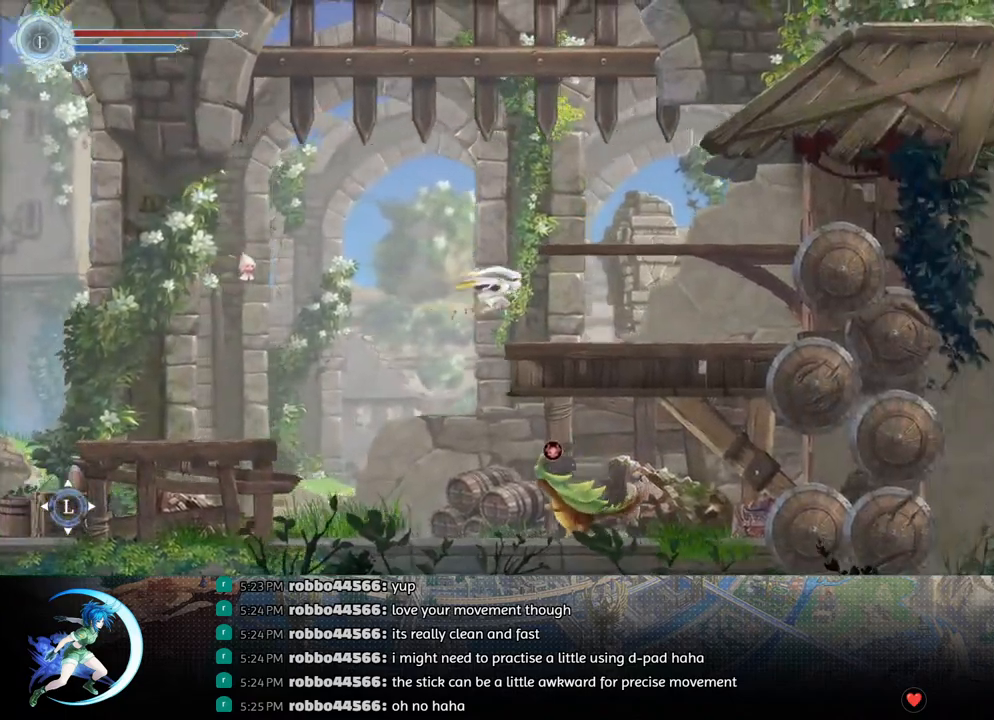
{"buttons": ["CROSS"], "left_stick": "center", "right_stick": "center", "events": [[283, "CROSS", "down"], [383, "DPAD_RIGHT", "up"]]}
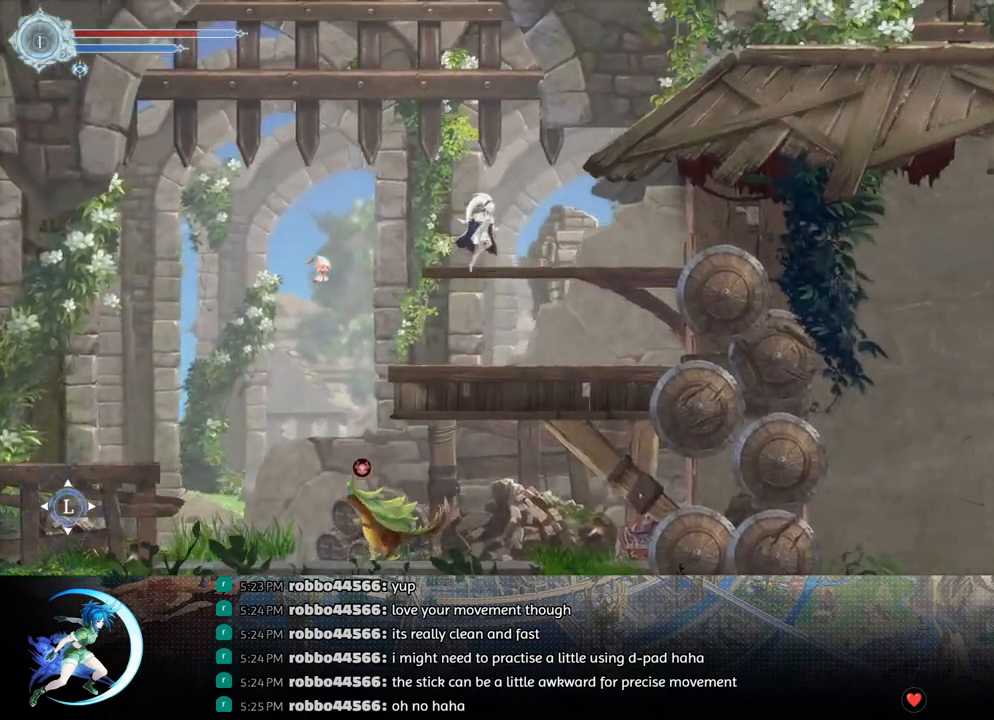
{"buttons": ["CROSS"], "left_stick": "center", "right_stick": "center", "events": [[17, "DPAD_RIGHT", "down"], [100, "CROSS", "up"], [100, "DPAD_RIGHT", "up"], [467, "CROSS", "down"]]}
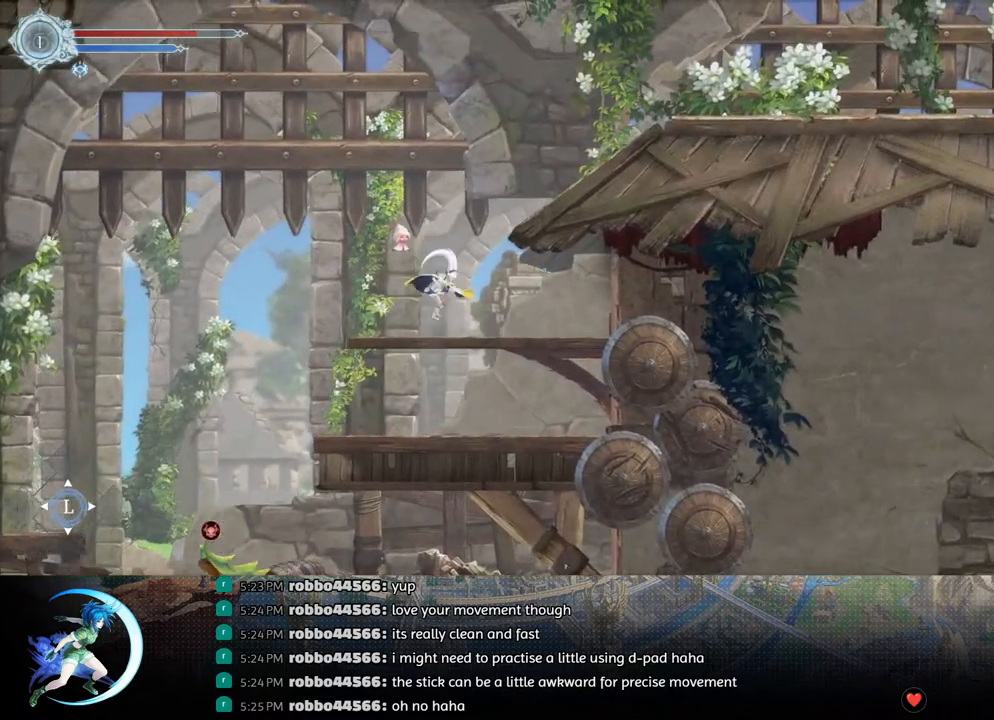
{"buttons": ["DPAD_RIGHT"], "left_stick": "center", "right_stick": "center", "events": [[183, "DPAD_RIGHT", "down"], [317, "CROSS", "up"], [333, "R1", "down"], [500, "R1", "up"]]}
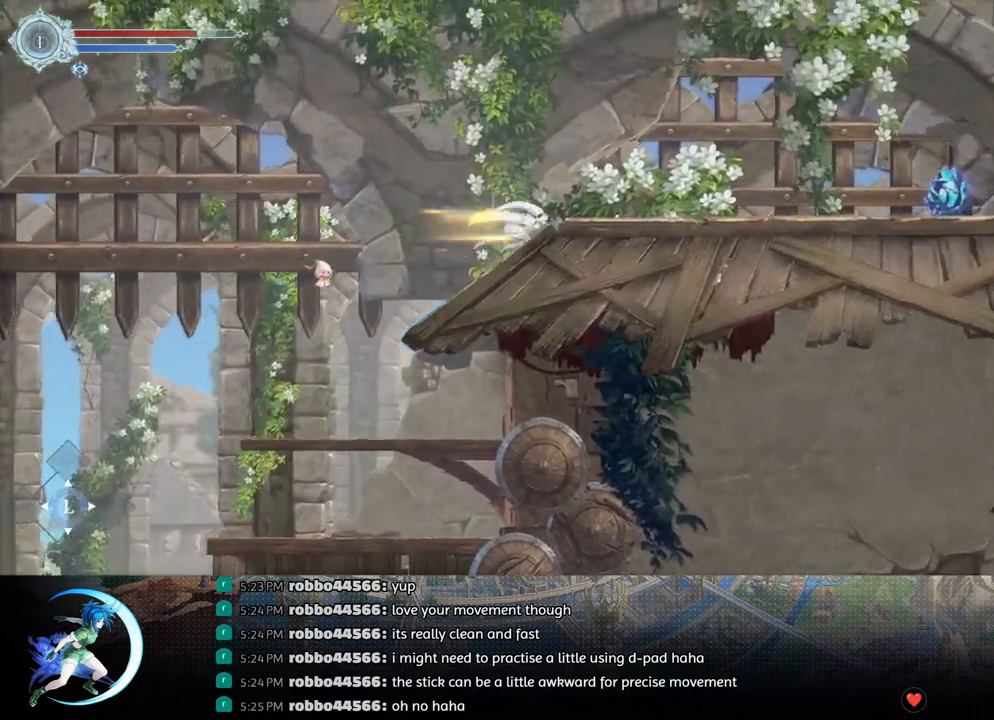
{"buttons": ["DPAD_RIGHT"], "left_stick": "center", "right_stick": "center", "events": [[200, "R1", "down"], [383, "R1", "up"]]}
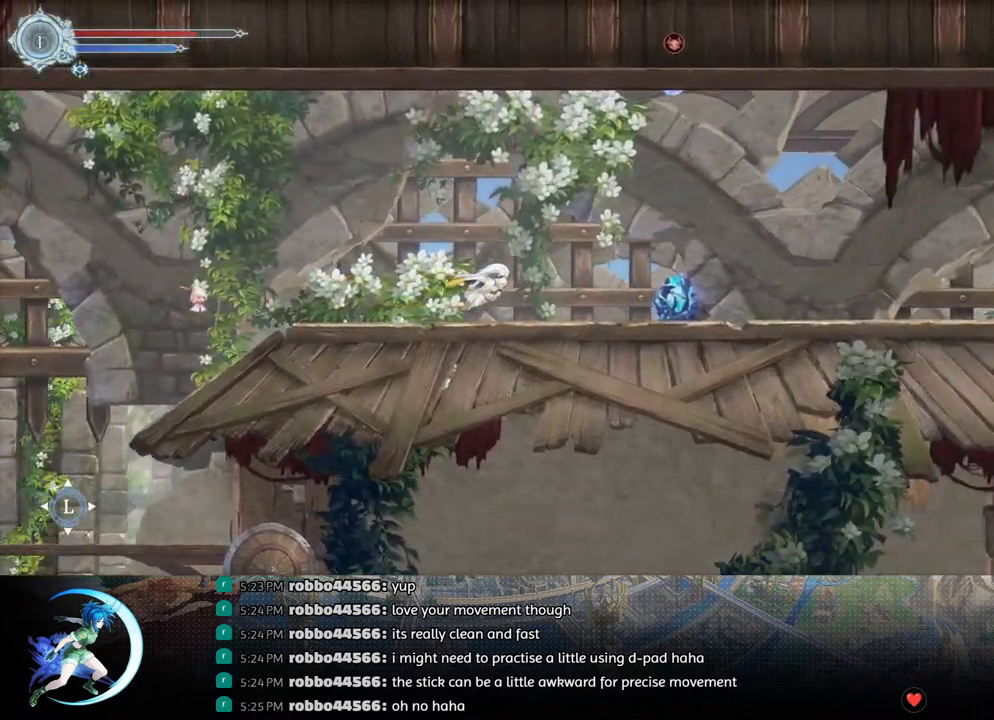
{"buttons": ["SQUARE"], "left_stick": "center", "right_stick": "center", "events": [[333, "DPAD_RIGHT", "up"], [383, "SQUARE", "down"]]}
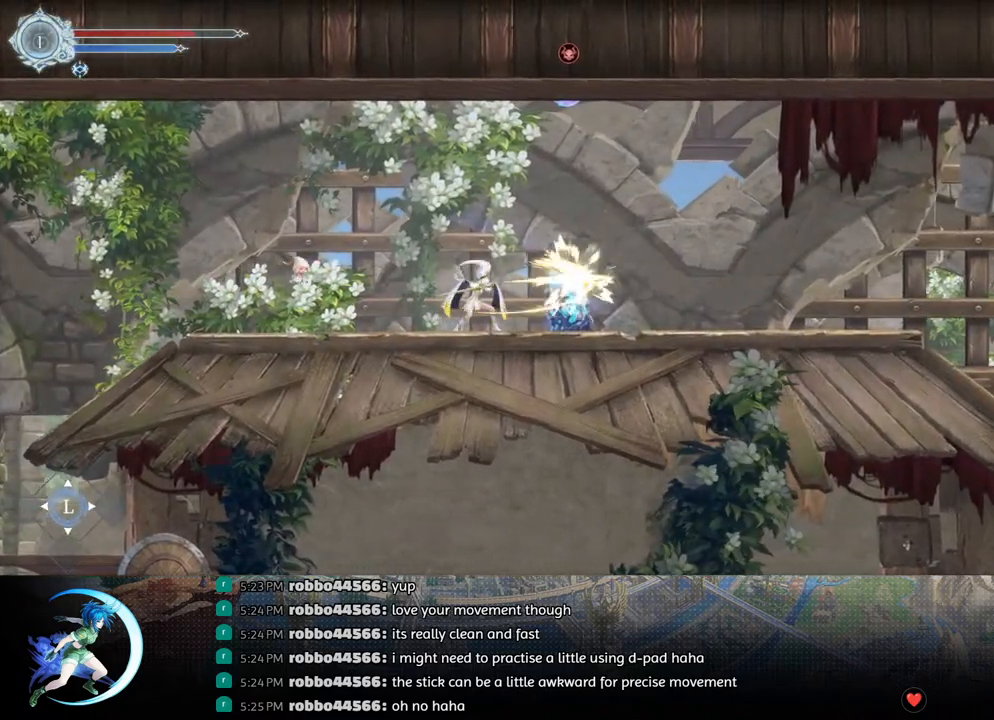
{"buttons": [], "left_stick": "center", "right_stick": "center", "events": [[17, "DPAD_DOWN", "down"], [17, "SQUARE", "up"], [50, "DPAD_DOWN", "up"], [117, "SQUARE", "down"], [217, "SQUARE", "up"], [233, "DPAD_DOWN", "down"], [267, "DPAD_DOWN", "up"], [333, "SQUARE", "down"], [433, "DPAD_DOWN", "down"], [433, "SQUARE", "up"], [467, "DPAD_DOWN", "up"]]}
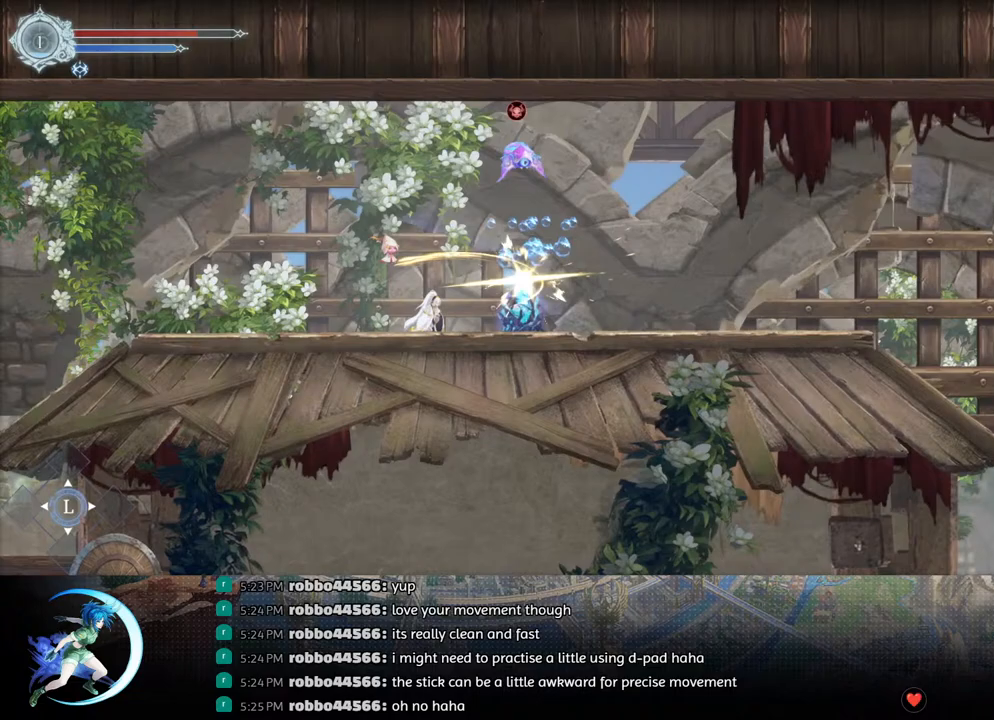
{"buttons": ["SQUARE"], "left_stick": "center", "right_stick": "center", "events": [[33, "SQUARE", "down"], [133, "DPAD_DOWN", "down"], [150, "SQUARE", "up"], [167, "DPAD_DOWN", "up"], [250, "SQUARE", "down"], [333, "DPAD_DOWN", "down"], [367, "SQUARE", "up"], [400, "DPAD_DOWN", "up"], [450, "SQUARE", "down"]]}
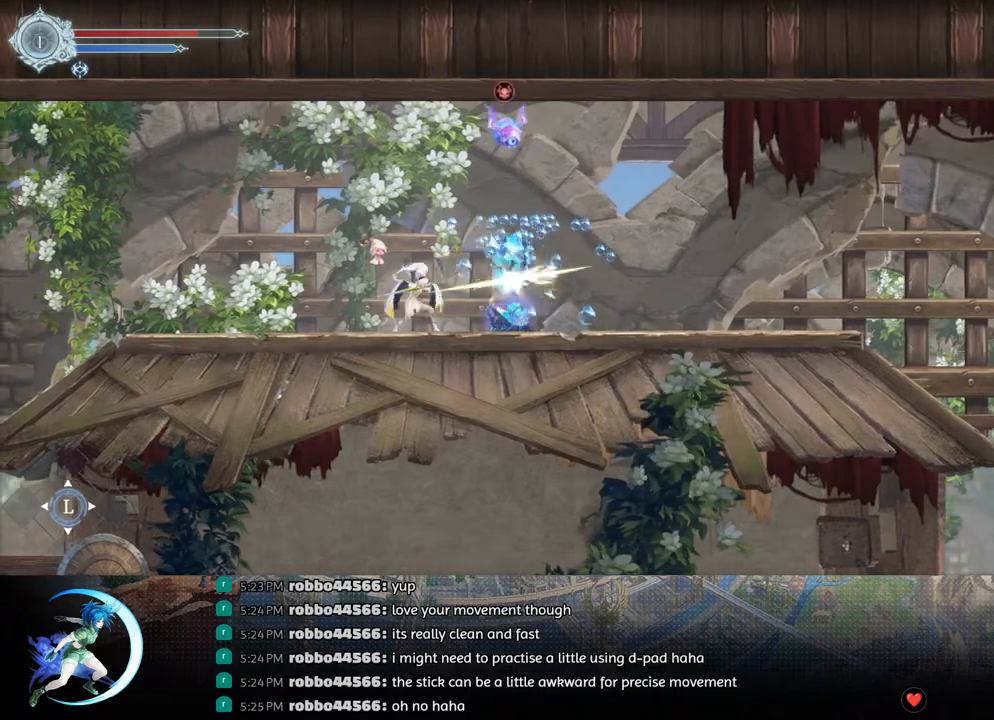
{"buttons": [], "left_stick": "center", "right_stick": "center", "events": [[50, "DPAD_DOWN", "down"], [83, "SQUARE", "up"], [117, "DPAD_DOWN", "up"]]}
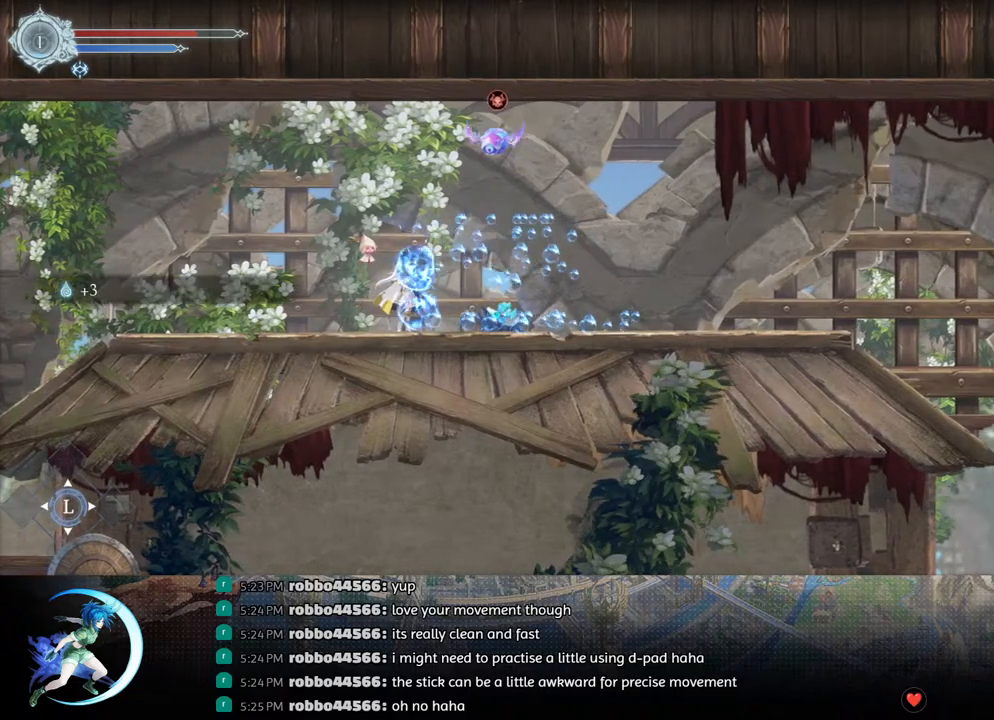
{"buttons": ["DPAD_RIGHT"], "left_stick": "center", "right_stick": "center", "events": [[33, "DPAD_LEFT", "down"], [133, "DPAD_LEFT", "up"], [267, "DPAD_RIGHT", "down"], [333, "R1", "down"], [500, "R1", "up"]]}
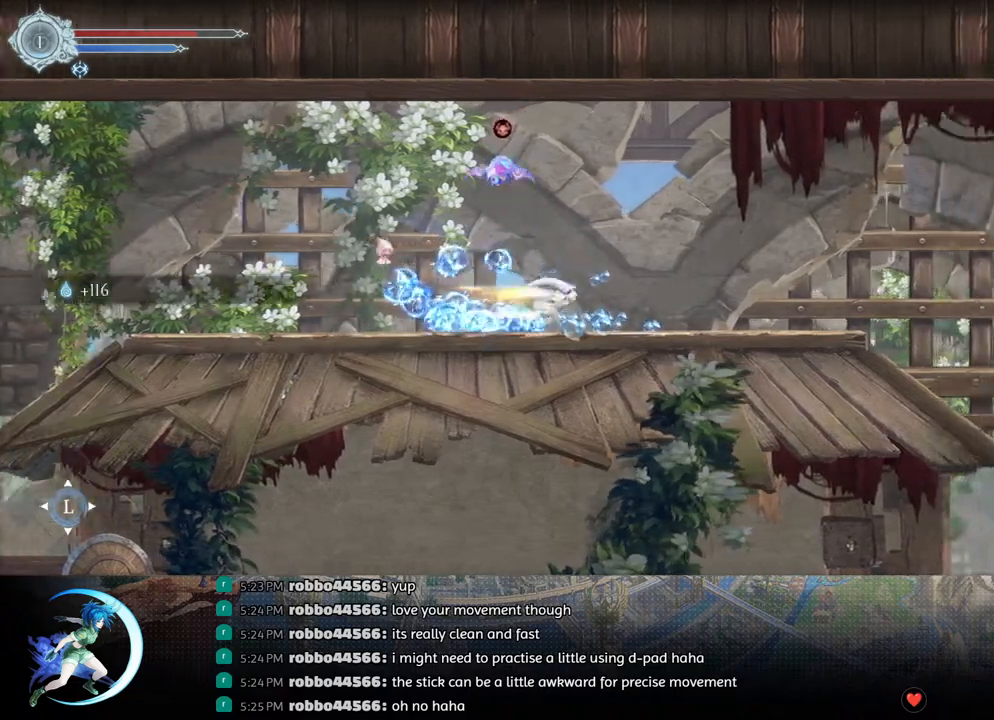
{"buttons": ["DPAD_RIGHT"], "left_stick": "center", "right_stick": "center", "events": [[167, "R1", "down"], [333, "R1", "up"]]}
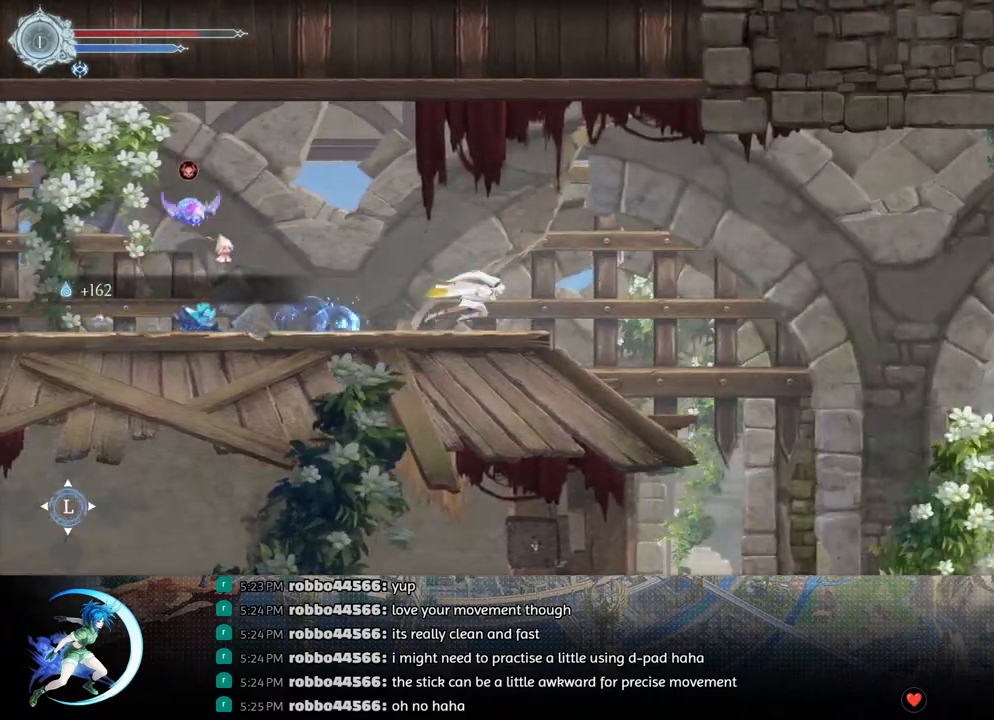
{"buttons": ["DPAD_RIGHT"], "left_stick": "center", "right_stick": "center", "events": []}
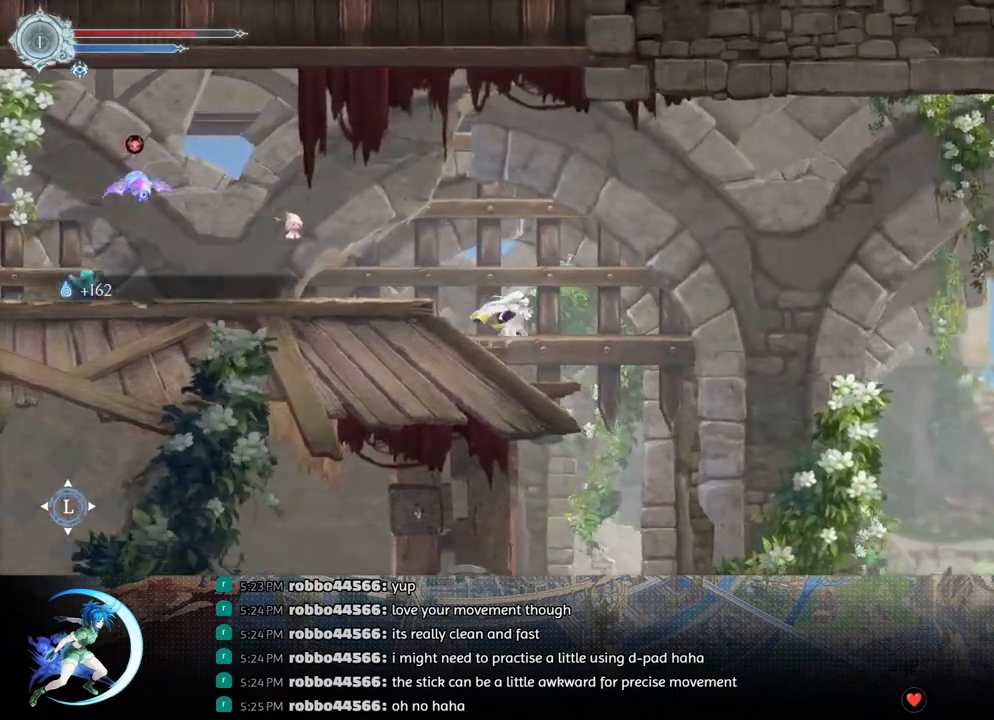
{"buttons": ["SQUARE", "DPAD_RIGHT"], "left_stick": "center", "right_stick": "center", "events": [[117, "CROSS", "down"], [383, "CROSS", "up"], [500, "SQUARE", "down"]]}
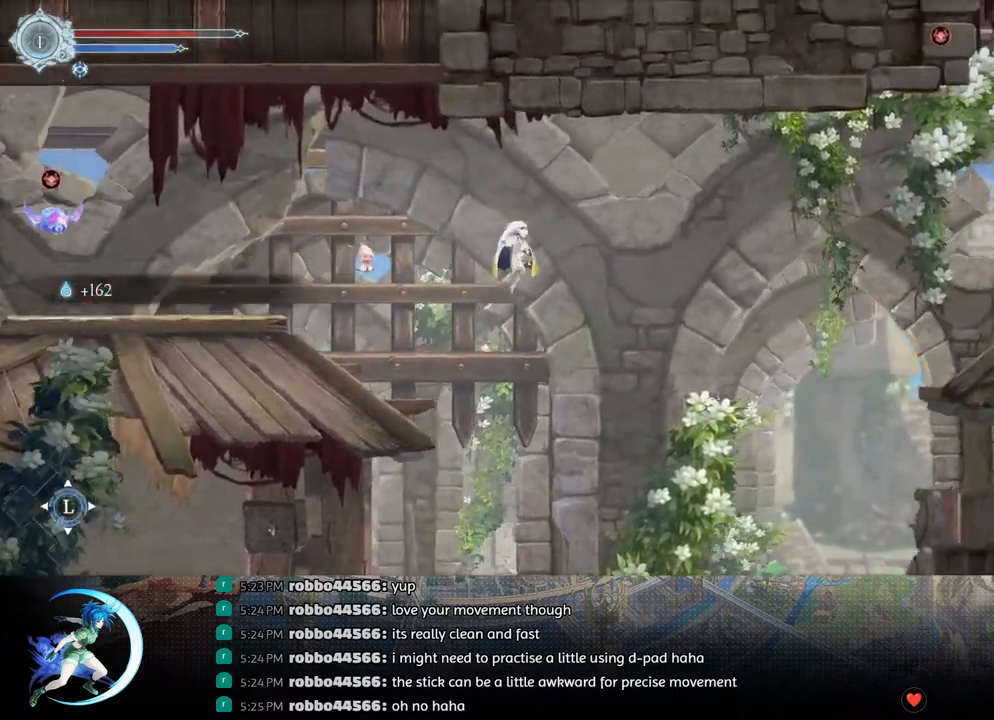
{"buttons": ["R1", "DPAD_RIGHT"], "left_stick": "center", "right_stick": "center", "events": [[167, "SQUARE", "up"], [350, "R1", "down"]]}
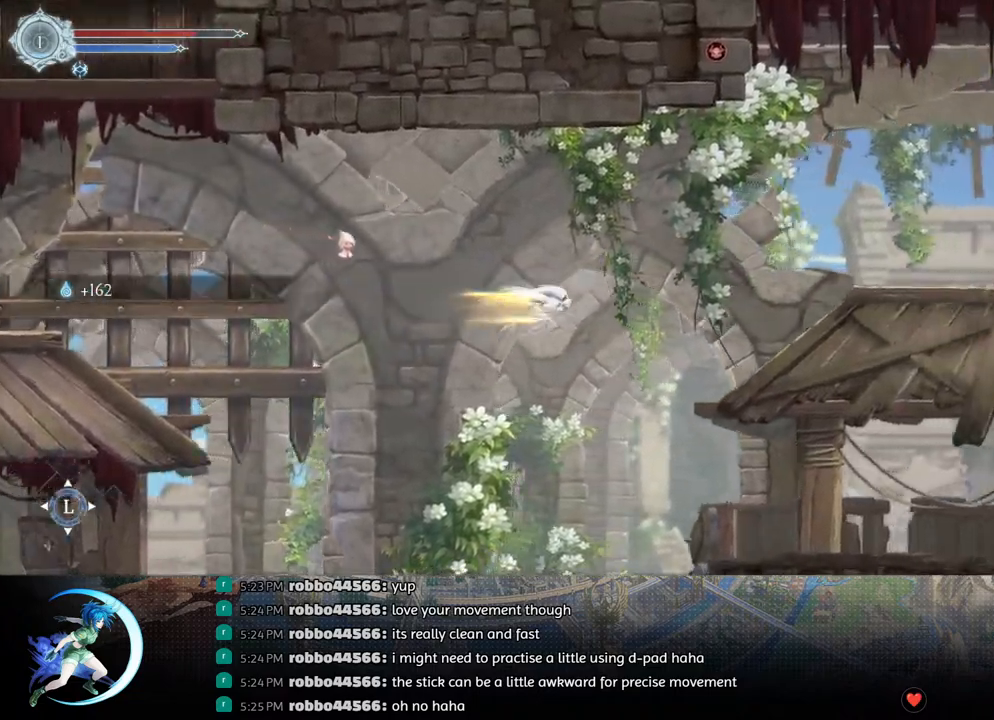
{"buttons": ["DPAD_RIGHT"], "left_stick": "center", "right_stick": "center", "events": [[83, "R1", "up"], [200, "SQUARE", "down"], [383, "SQUARE", "up"]]}
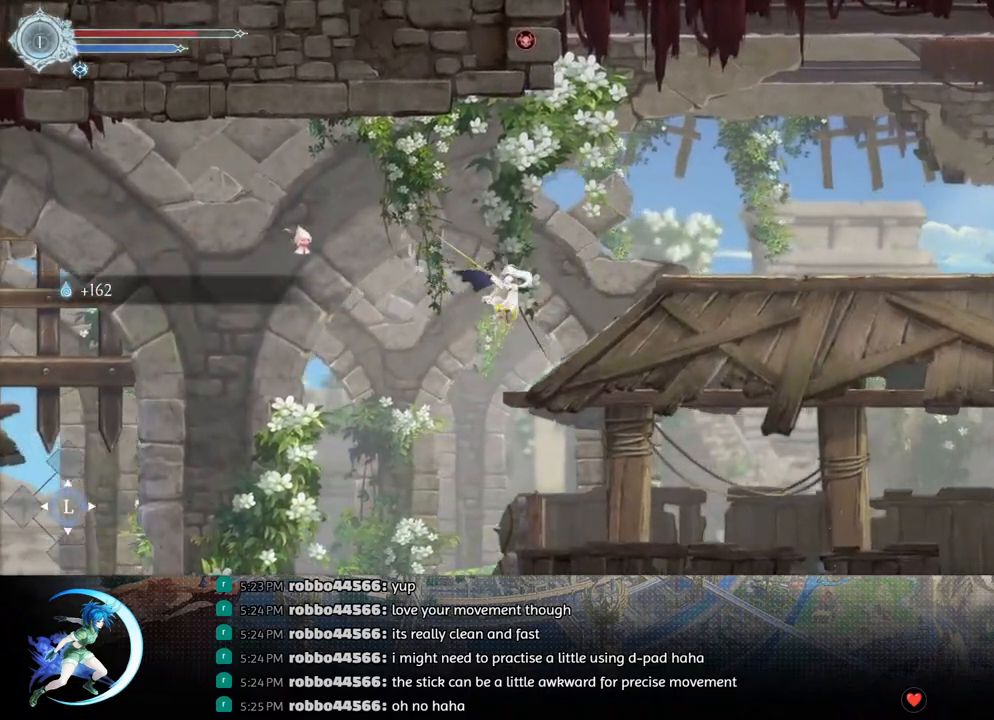
{"buttons": ["DPAD_RIGHT"], "left_stick": "center", "right_stick": "center", "events": [[233, "R1", "down"], [417, "R1", "up"]]}
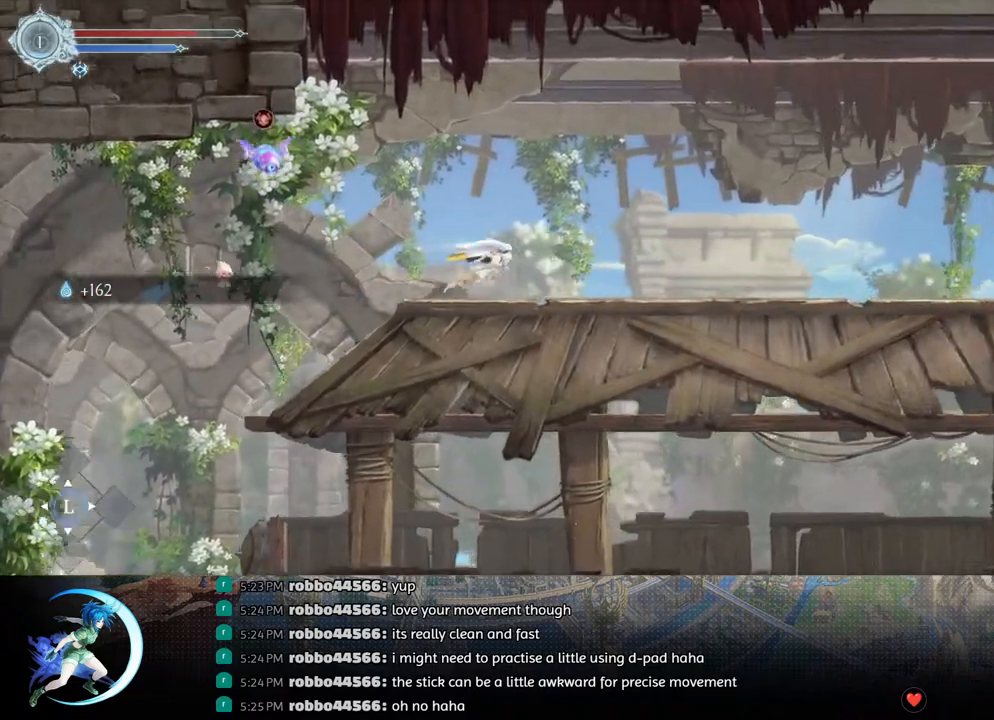
{"buttons": ["R1", "DPAD_RIGHT"], "left_stick": "center", "right_stick": "center", "events": [[33, "R1", "down"], [217, "R1", "up"], [333, "R1", "down"]]}
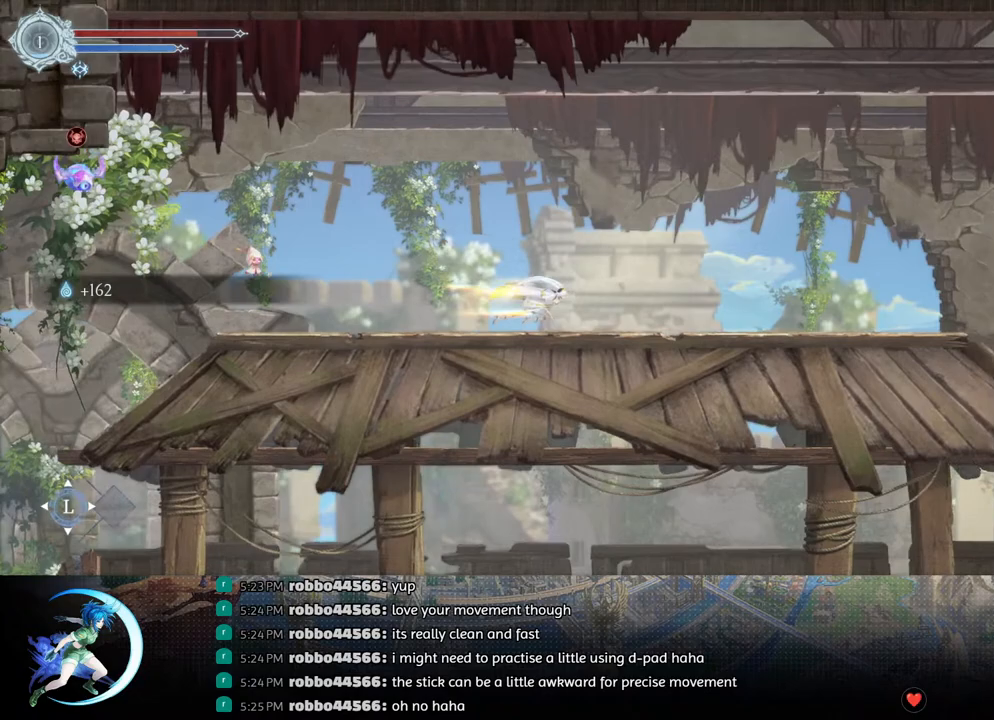
{"buttons": ["DPAD_RIGHT"], "left_stick": "center", "right_stick": "center", "events": [[17, "R1", "up"], [200, "R1", "down"], [367, "R1", "up"]]}
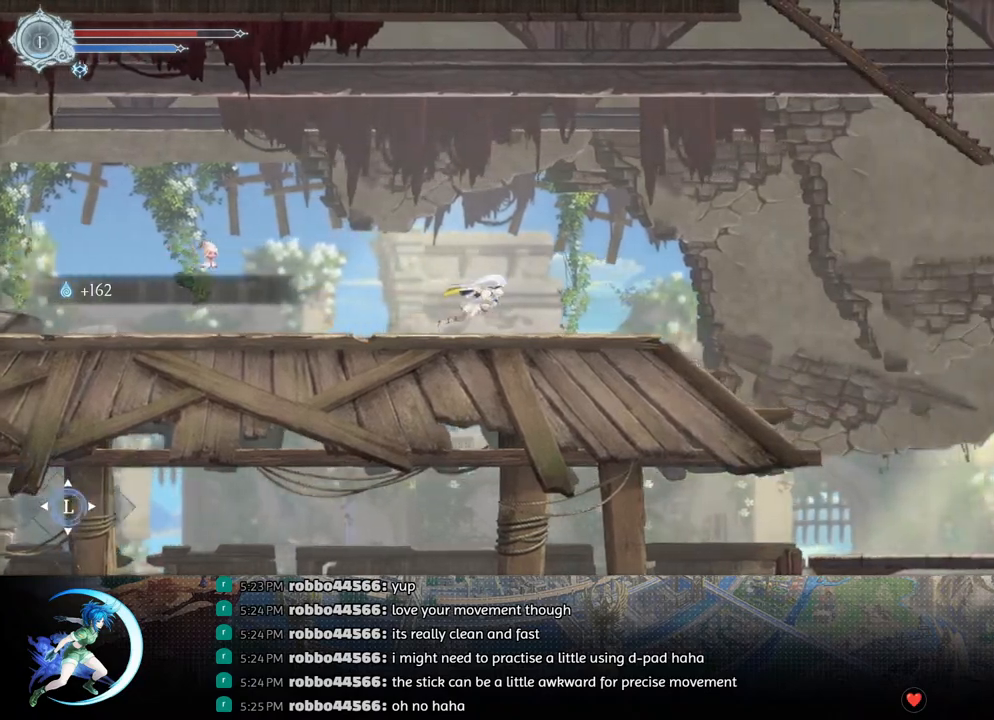
{"buttons": ["CROSS", "DPAD_RIGHT"], "left_stick": "center", "right_stick": "center", "events": [[17, "R1", "down"], [150, "R1", "up"], [350, "CROSS", "down"]]}